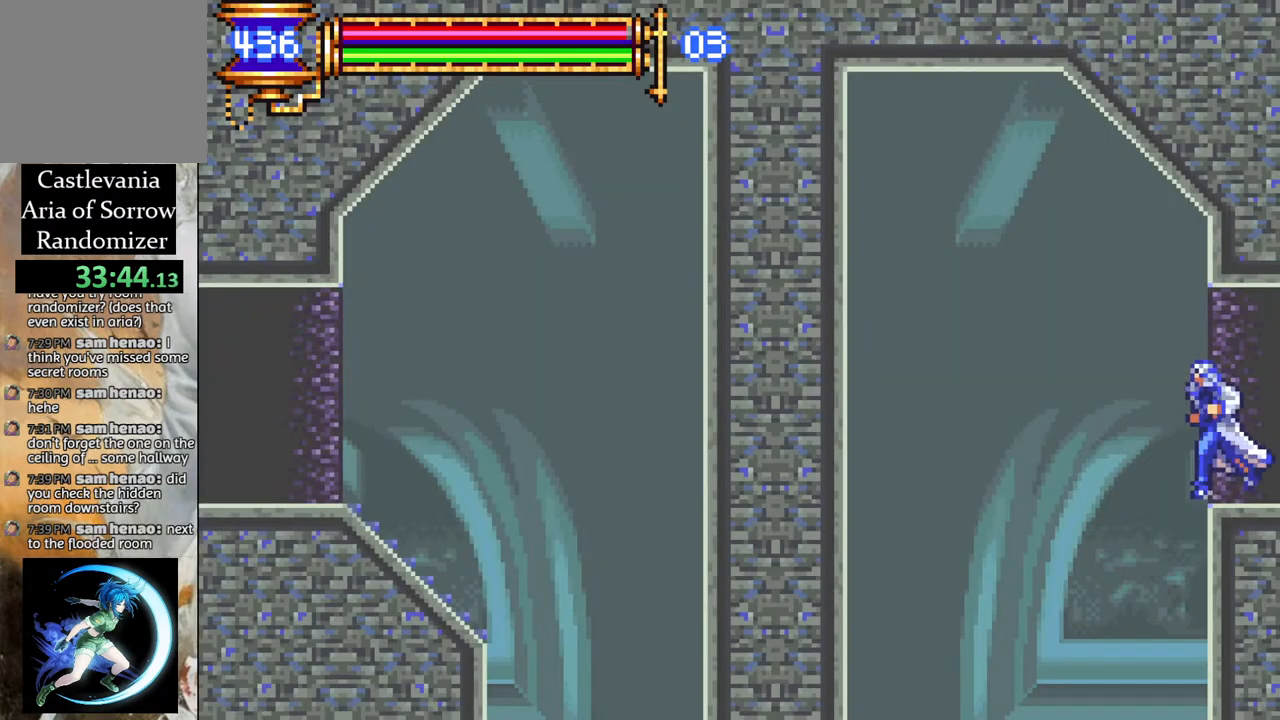
Gameplay with a controller (PlayStation layout); each line is a JSON object with the inputs held at the frame after it. "events" lists button and stick changes between this image and that frame as [ms after this image, input, new state], when the widget could be followed in between.
{"buttons": [], "left_stick": "center", "right_stick": "center", "events": [[450, "DPAD_LEFT", "up"]]}
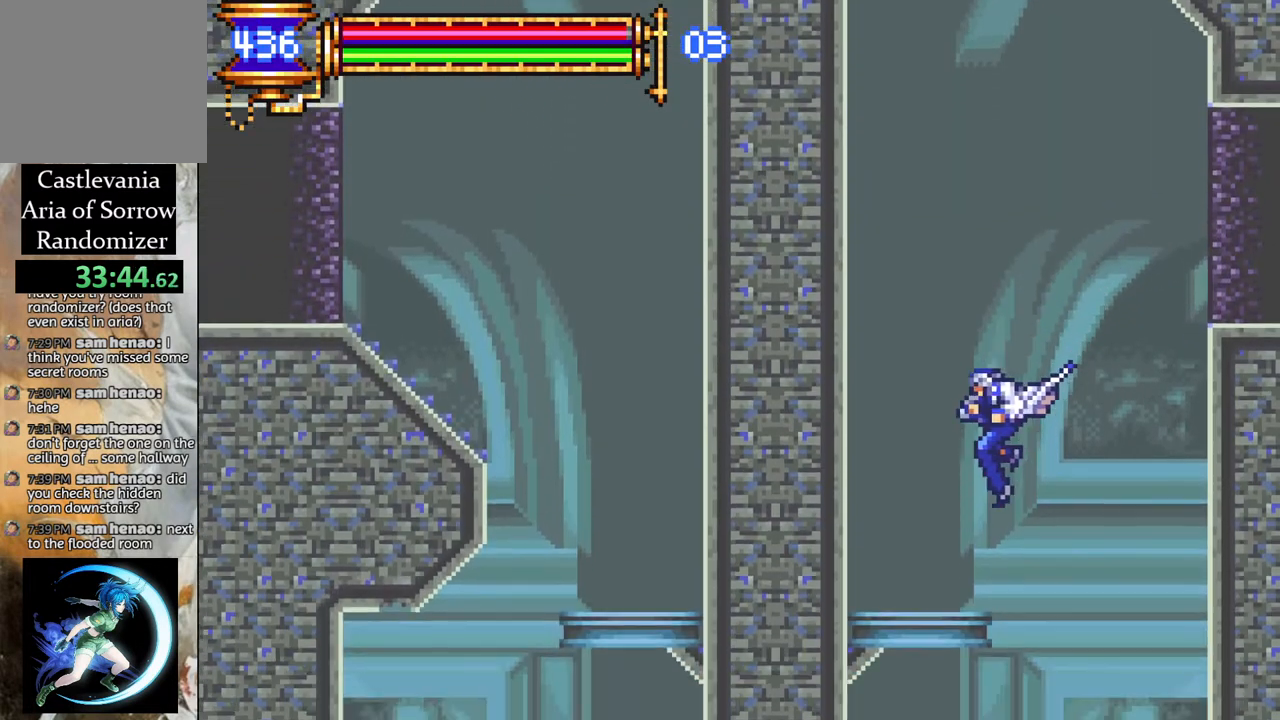
{"buttons": ["DPAD_LEFT"], "left_stick": "center", "right_stick": "center", "events": [[33, "DPAD_RIGHT", "down"], [150, "DPAD_RIGHT", "up"], [250, "DPAD_DOWN", "down"], [350, "DPAD_DOWN", "up"], [433, "DPAD_LEFT", "down"]]}
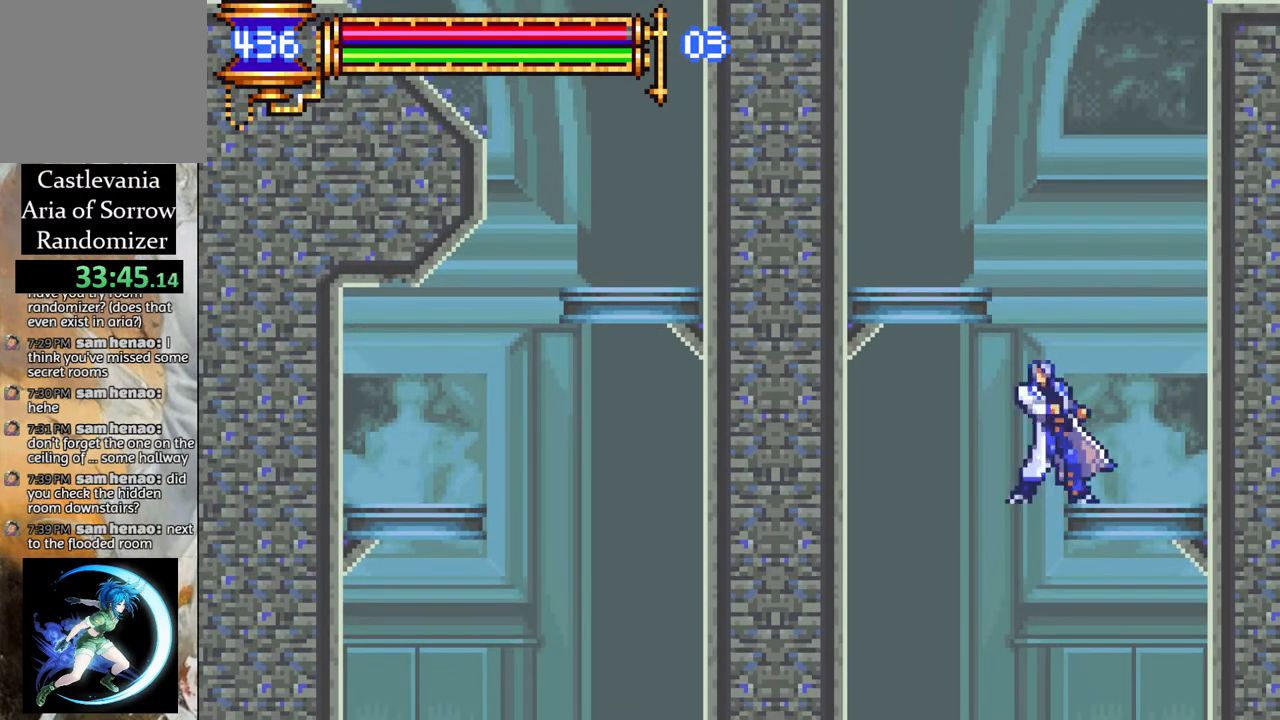
{"buttons": [], "left_stick": "center", "right_stick": "center", "events": [[200, "DPAD_LEFT", "up"], [283, "DPAD_RIGHT", "down"], [500, "DPAD_RIGHT", "up"]]}
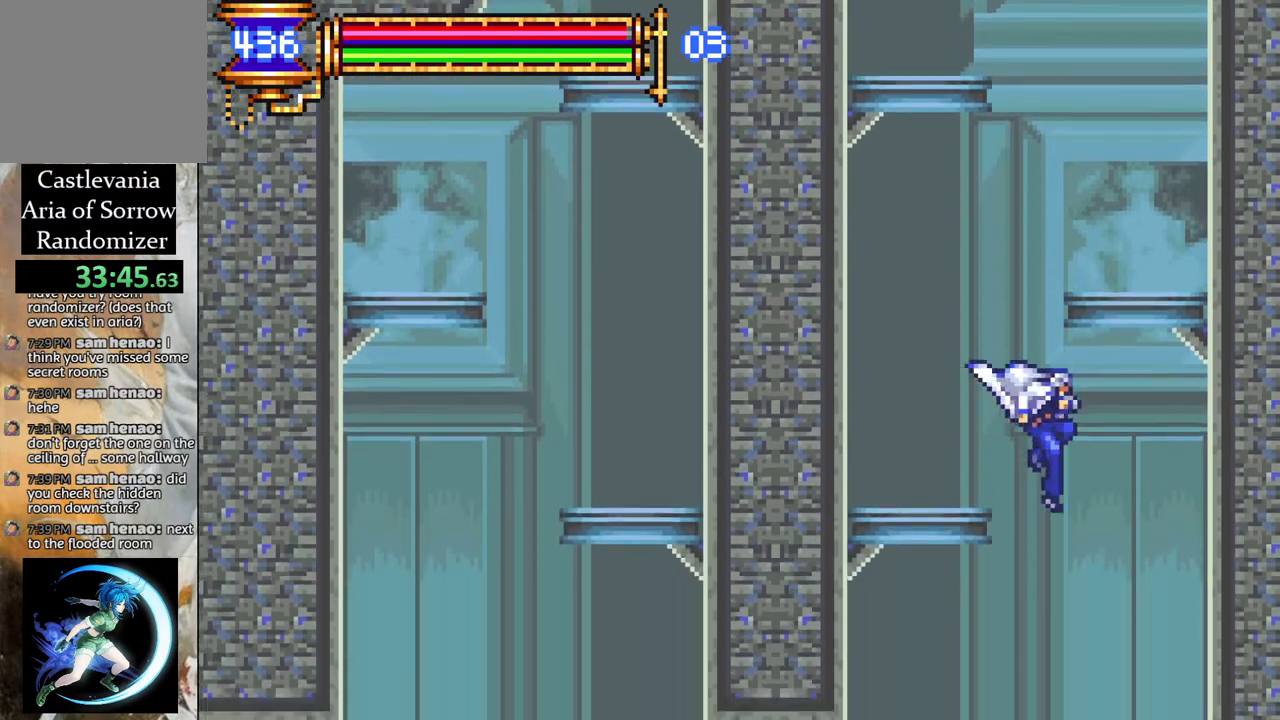
{"buttons": ["DPAD_LEFT"], "left_stick": "center", "right_stick": "center", "events": [[100, "DPAD_LEFT", "down"]]}
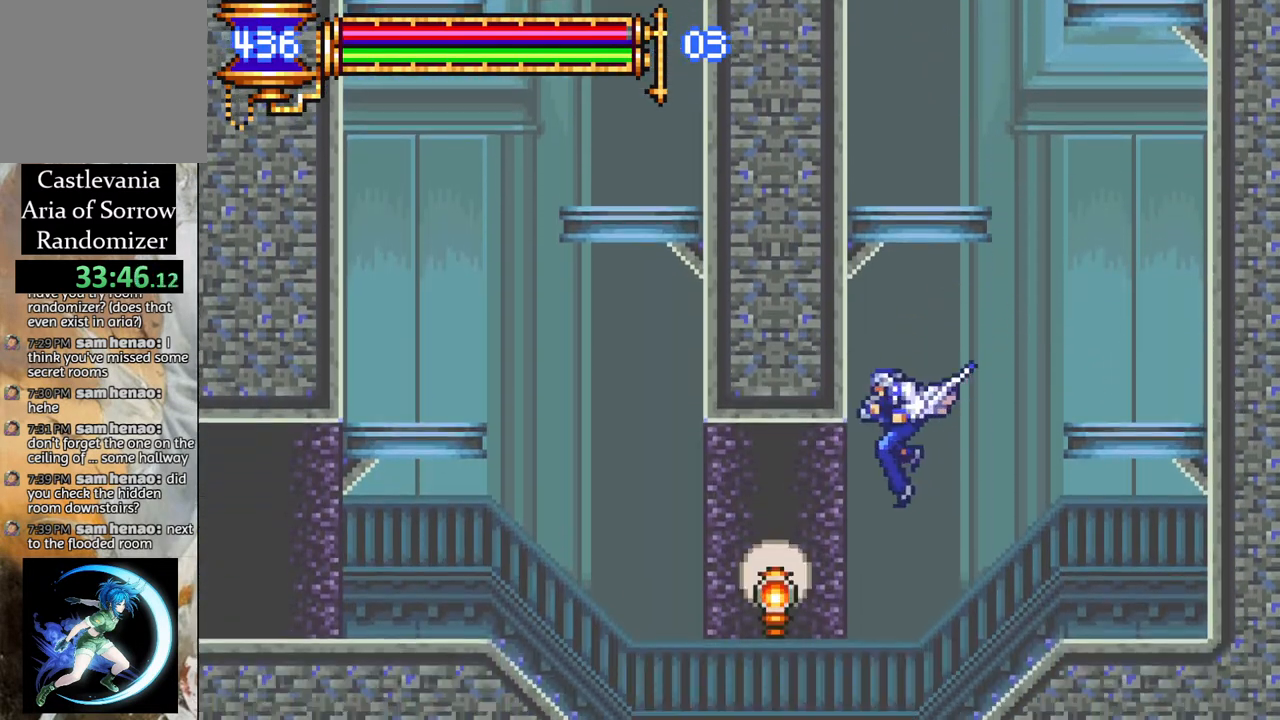
{"buttons": ["DPAD_LEFT"], "left_stick": "center", "right_stick": "center", "events": []}
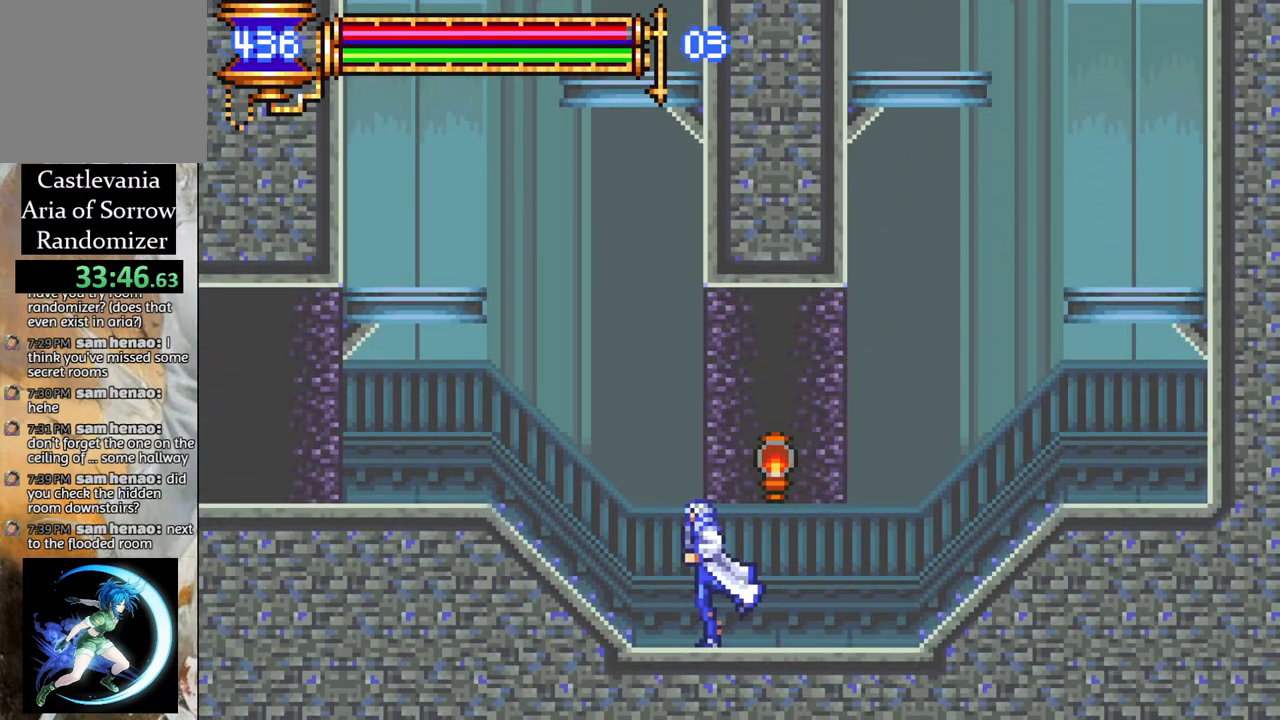
{"buttons": ["DPAD_LEFT"], "left_stick": "center", "right_stick": "center", "events": [[117, "CROSS", "down"], [283, "CROSS", "up"]]}
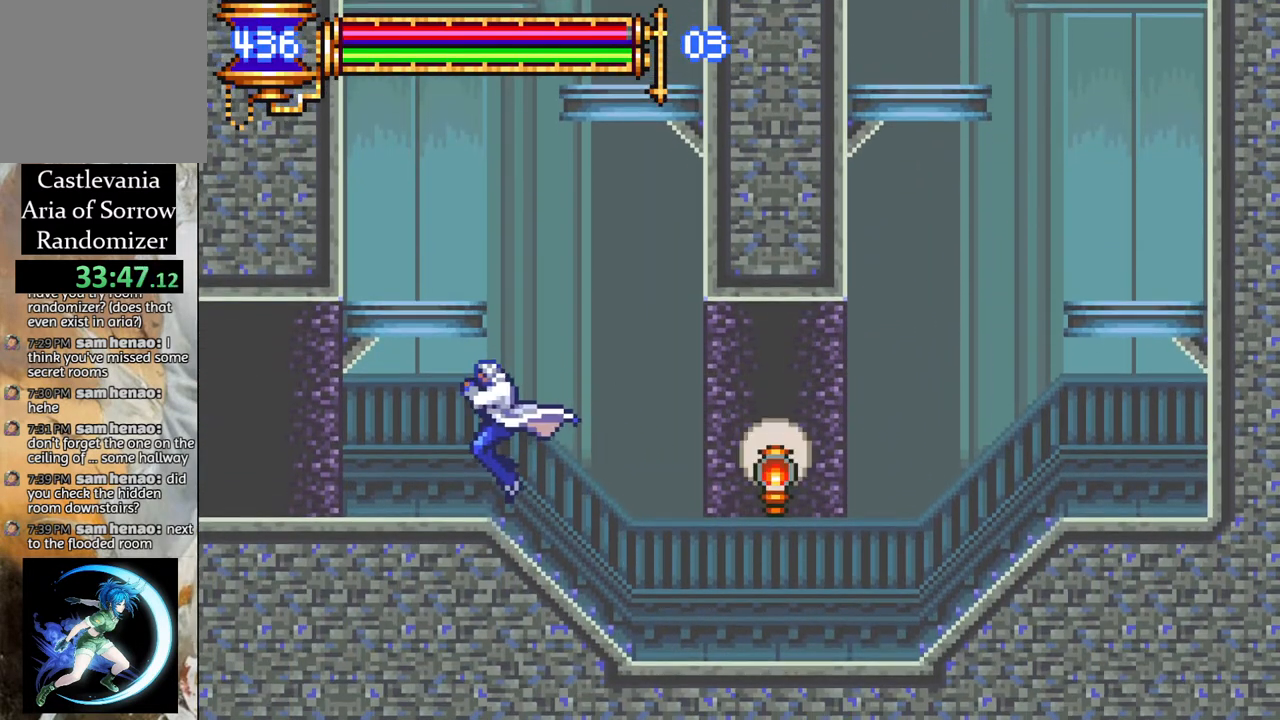
{"buttons": [], "left_stick": "center", "right_stick": "center", "events": [[117, "DPAD_LEFT", "up"], [150, "CROSS", "down"], [283, "CROSS", "up"], [350, "CROSS", "down"], [467, "CROSS", "up"]]}
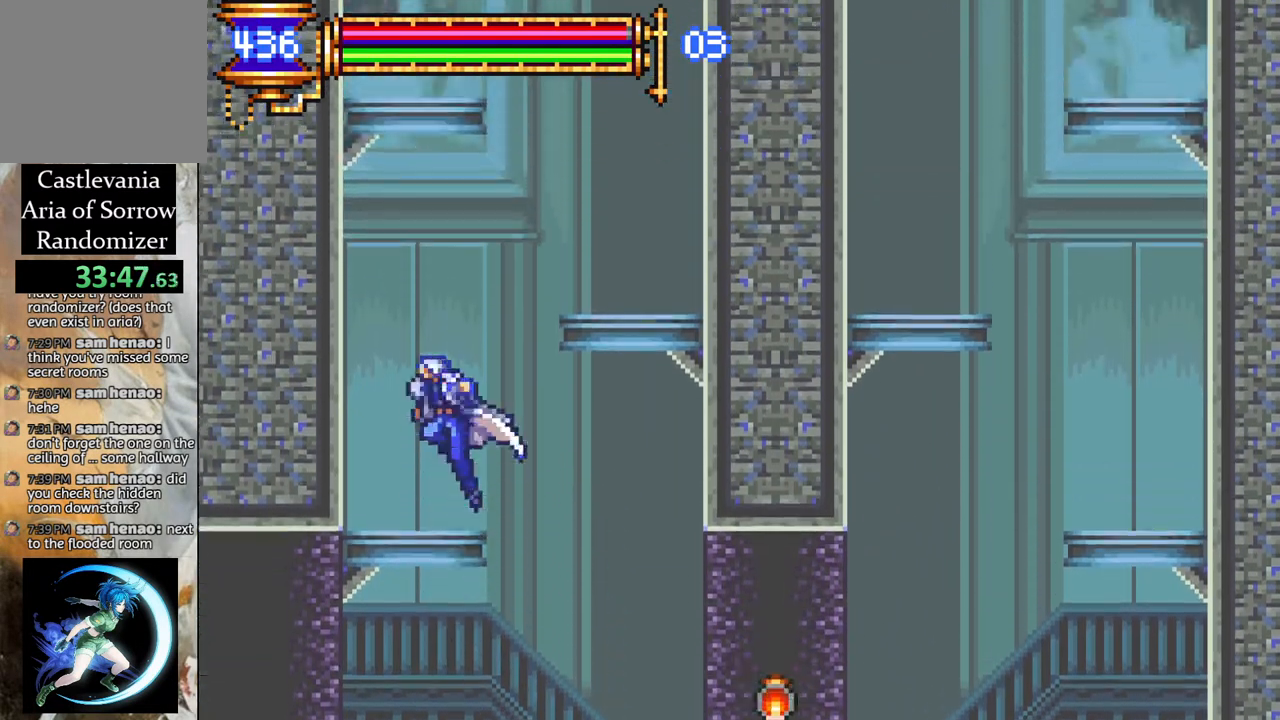
{"buttons": ["CROSS", "DPAD_RIGHT"], "left_stick": "center", "right_stick": "center", "events": [[183, "DPAD_LEFT", "down"], [250, "DPAD_LEFT", "up"], [333, "CROSS", "down"], [367, "DPAD_RIGHT", "down"], [450, "CROSS", "up"], [500, "CROSS", "down"]]}
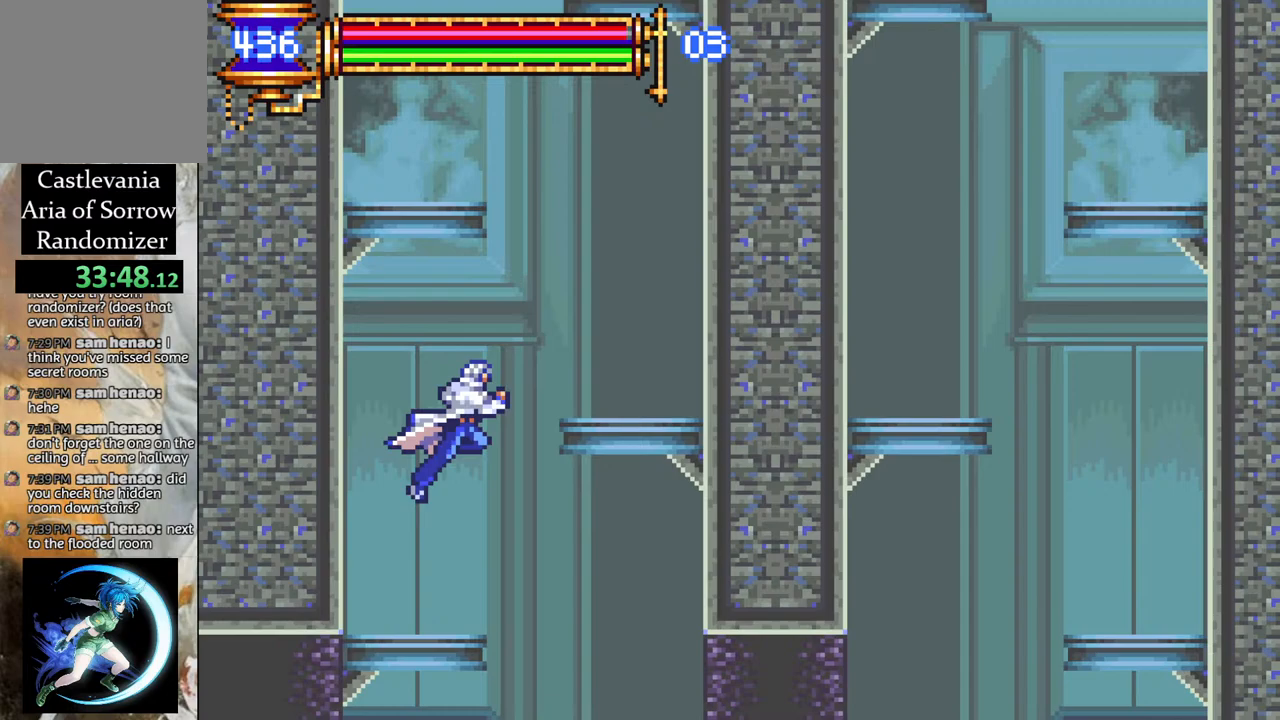
{"buttons": ["DPAD_LEFT"], "left_stick": "center", "right_stick": "center", "events": [[200, "CROSS", "up"], [250, "DPAD_RIGHT", "up"], [483, "DPAD_LEFT", "down"]]}
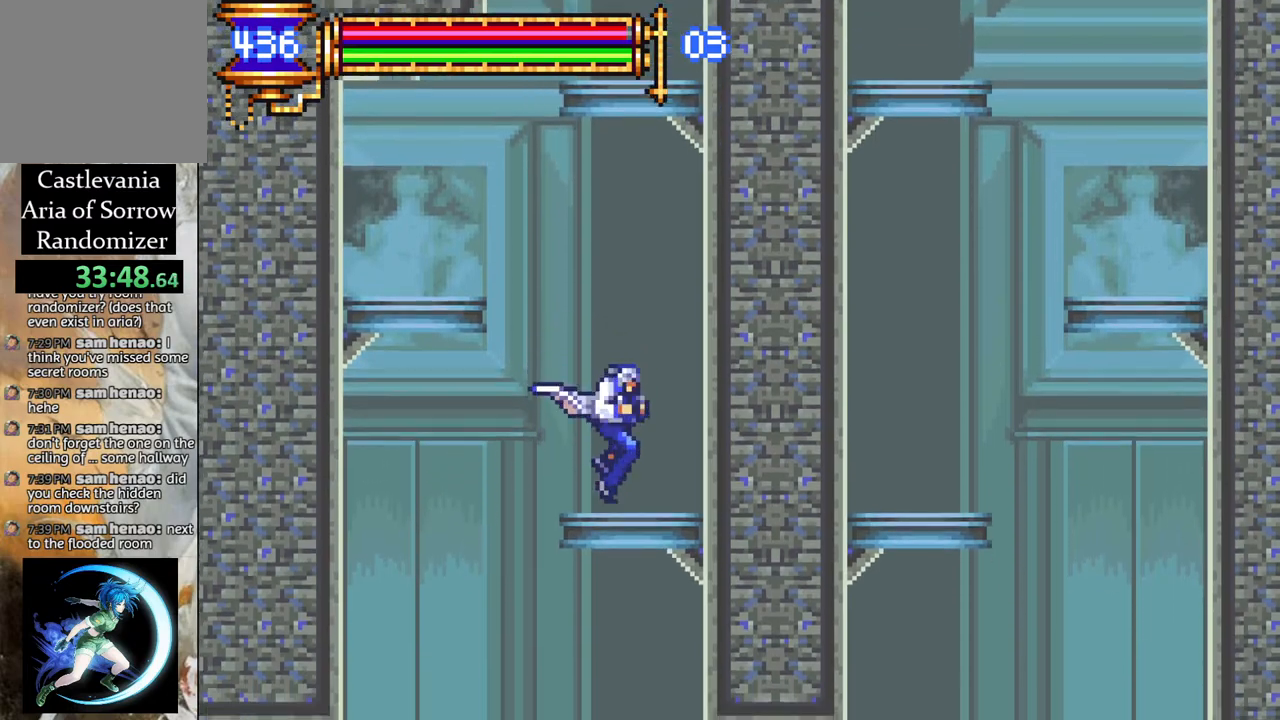
{"buttons": [], "left_stick": "center", "right_stick": "center", "events": [[50, "CROSS", "down"], [150, "CROSS", "up"], [217, "CROSS", "down"], [350, "CROSS", "up"], [400, "DPAD_LEFT", "up"]]}
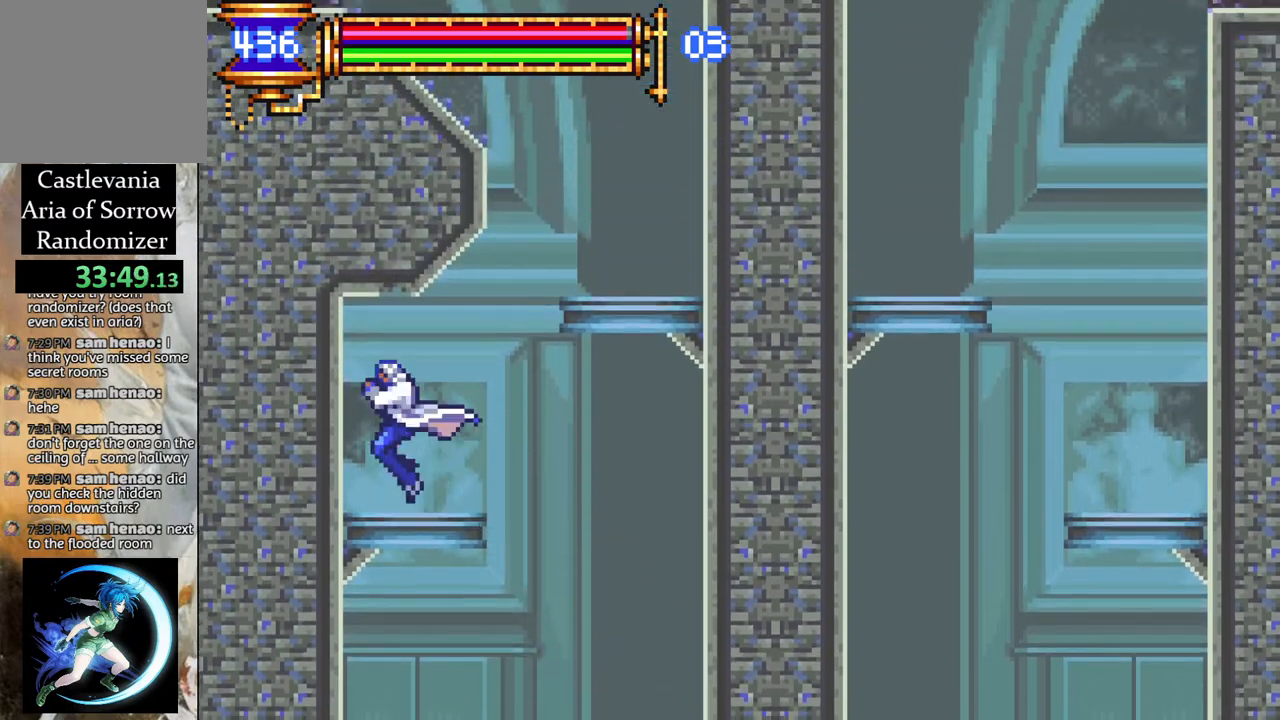
{"buttons": ["DPAD_RIGHT"], "left_stick": "center", "right_stick": "center", "events": [[83, "DPAD_RIGHT", "down"], [150, "CROSS", "down"], [400, "CROSS", "up"]]}
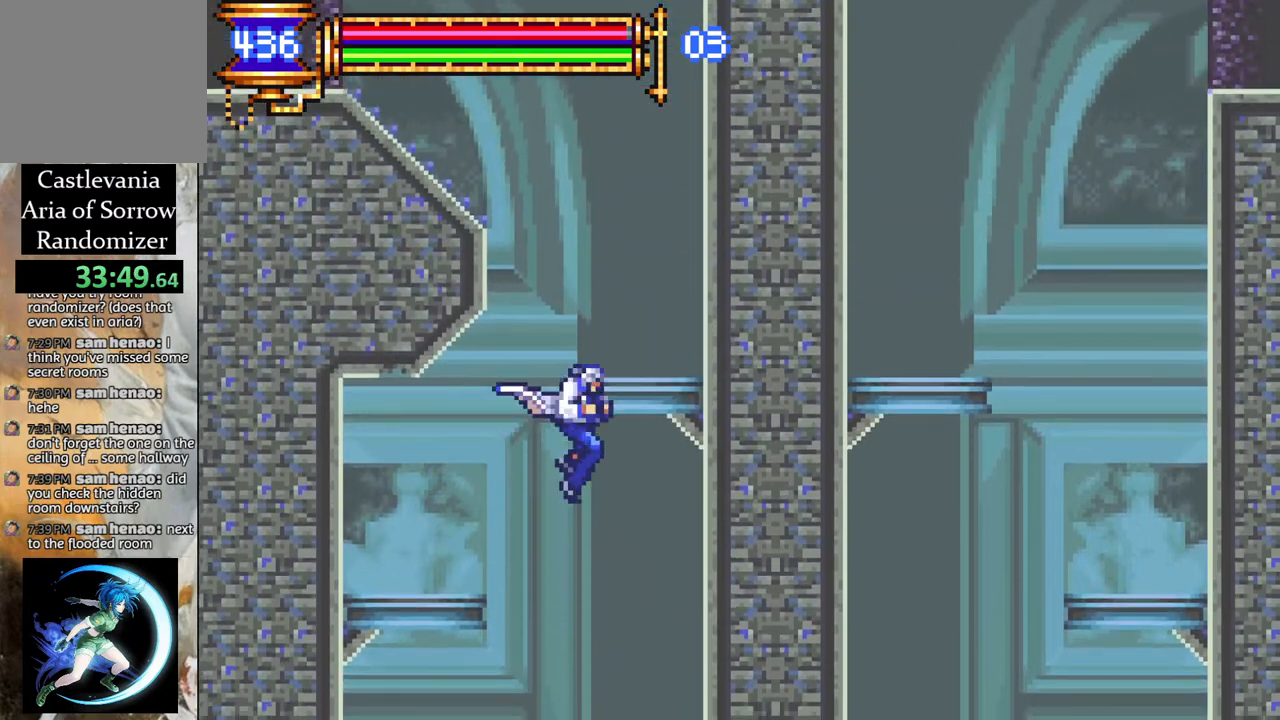
{"buttons": [], "left_stick": "center", "right_stick": "center", "events": [[17, "CROSS", "down"], [267, "DPAD_RIGHT", "up"], [367, "CROSS", "up"]]}
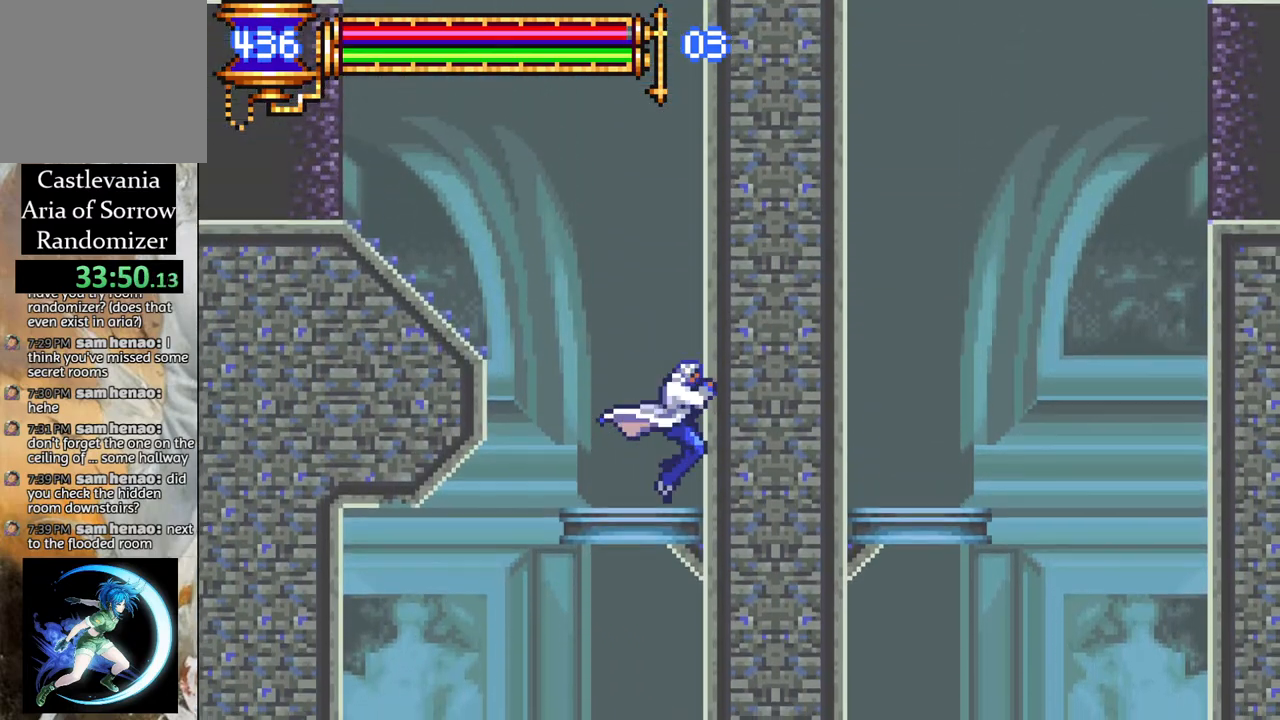
{"buttons": ["DPAD_LEFT"], "left_stick": "center", "right_stick": "center", "events": [[50, "DPAD_LEFT", "down"], [83, "CROSS", "down"], [283, "CROSS", "up"], [367, "CROSS", "down"], [450, "CROSS", "up"]]}
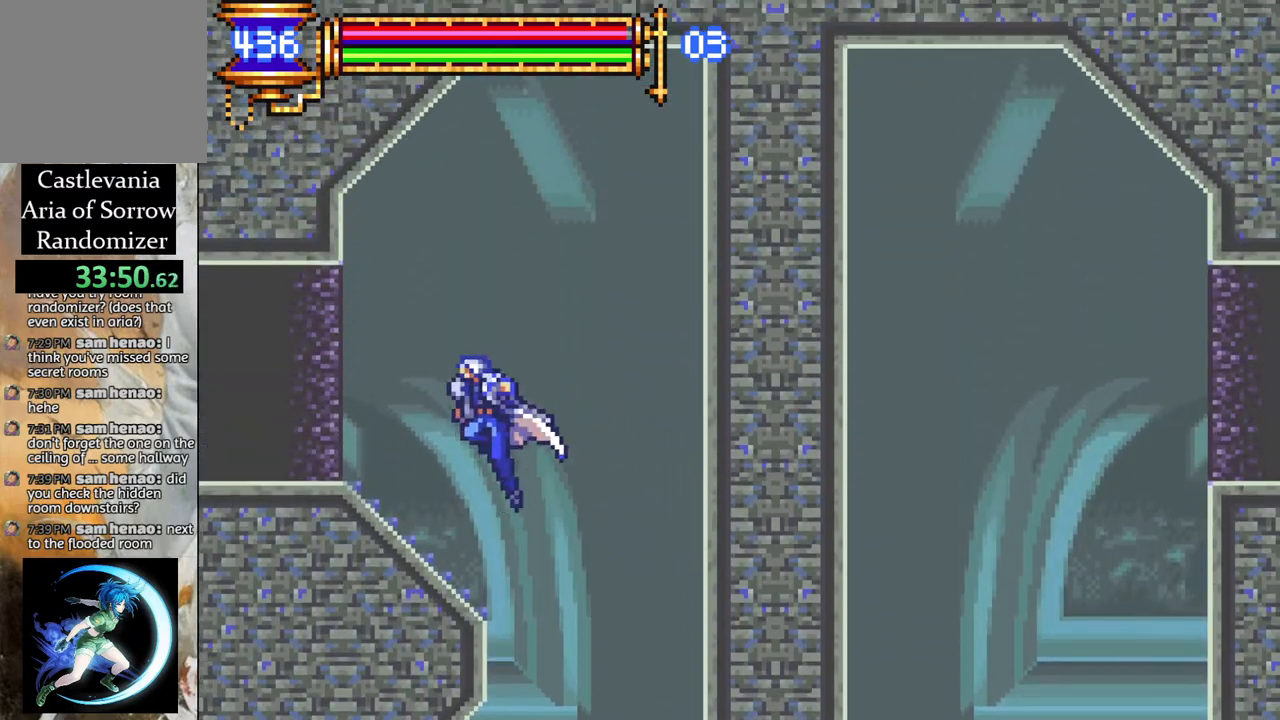
{"buttons": ["DPAD_LEFT"], "left_stick": "center", "right_stick": "center", "events": [[317, "CROSS", "down"], [383, "CROSS", "up"]]}
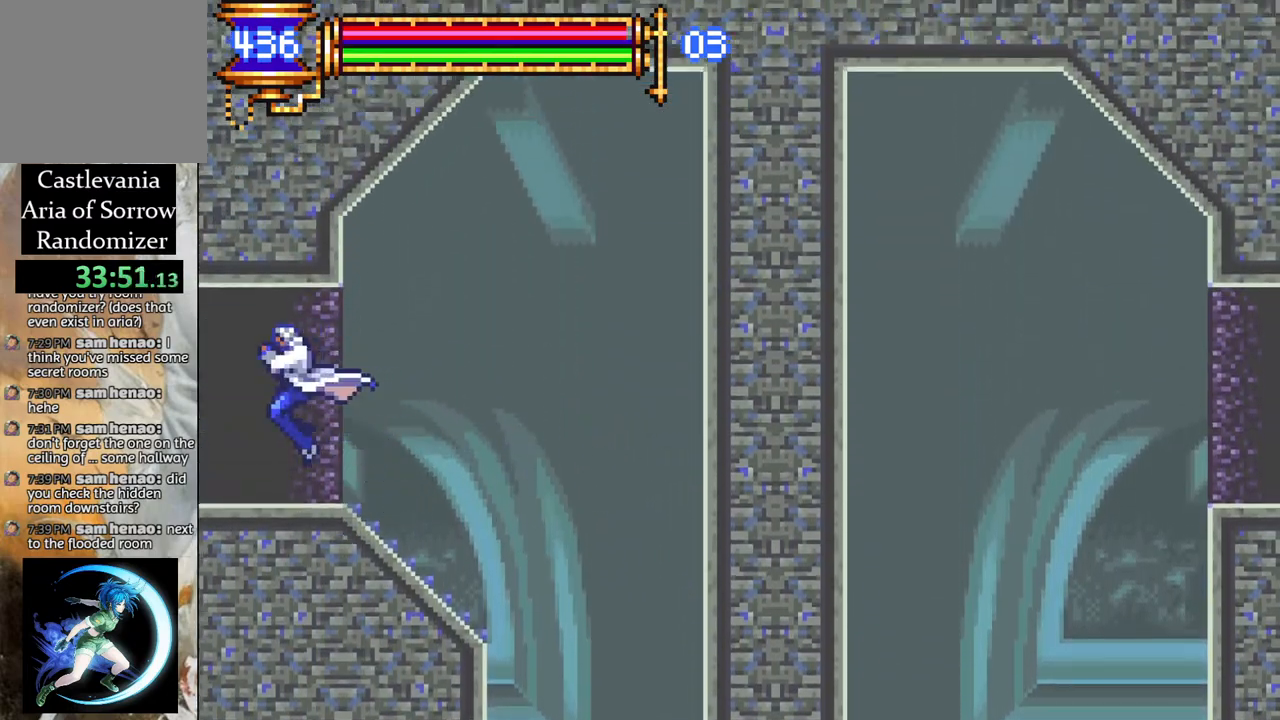
{"buttons": ["DPAD_LEFT"], "left_stick": "center", "right_stick": "center", "events": []}
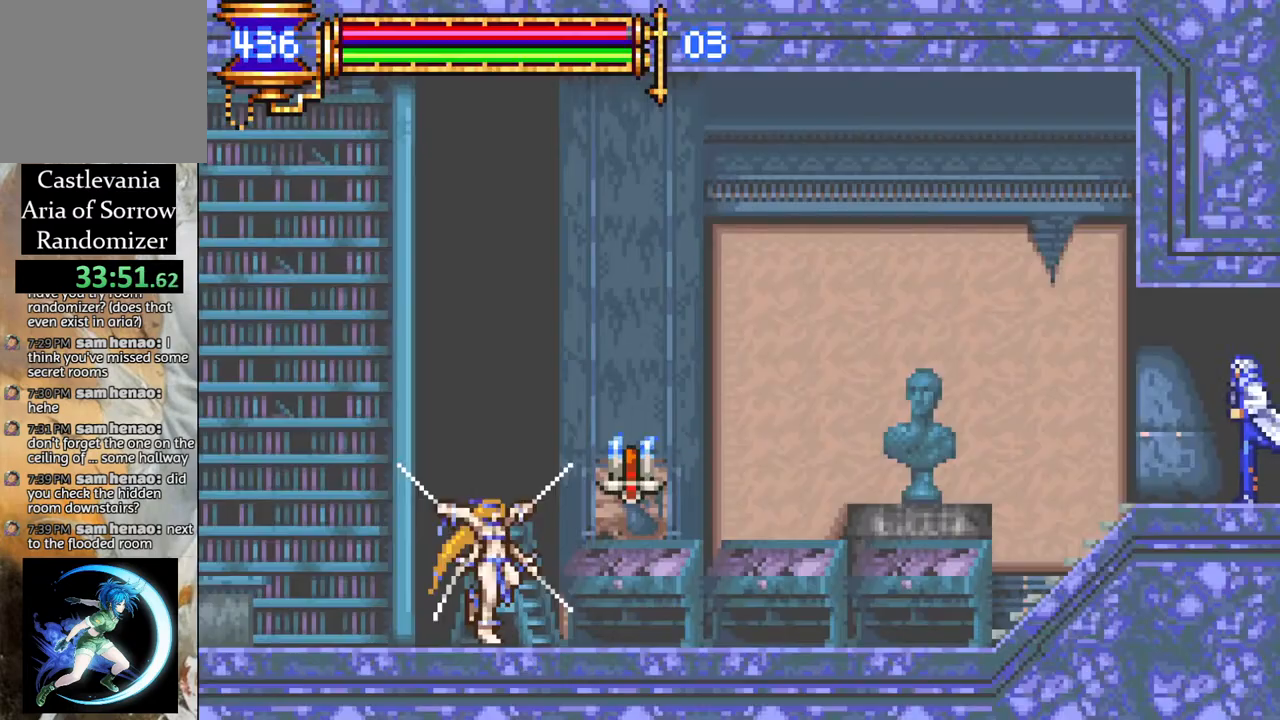
{"buttons": ["DPAD_LEFT"], "left_stick": "center", "right_stick": "center", "events": []}
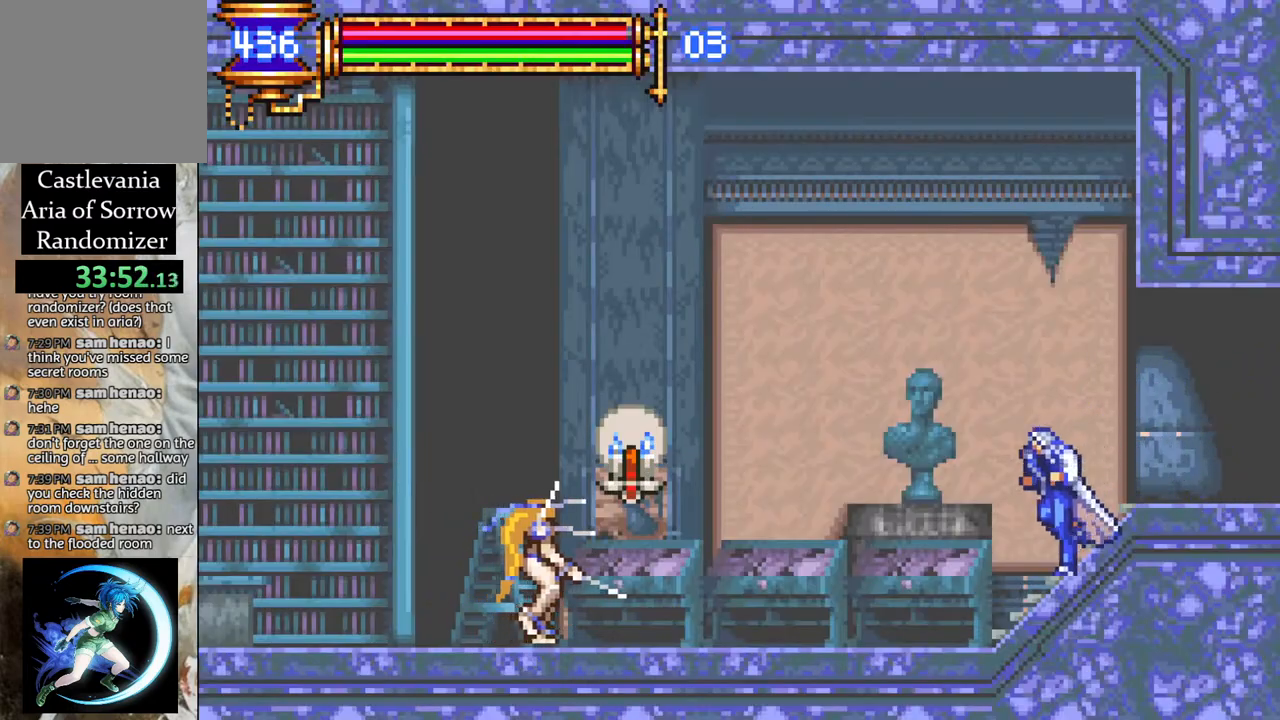
{"buttons": ["DPAD_LEFT"], "left_stick": "center", "right_stick": "center", "events": [[167, "DPAD_LEFT", "up"], [450, "DPAD_LEFT", "down"]]}
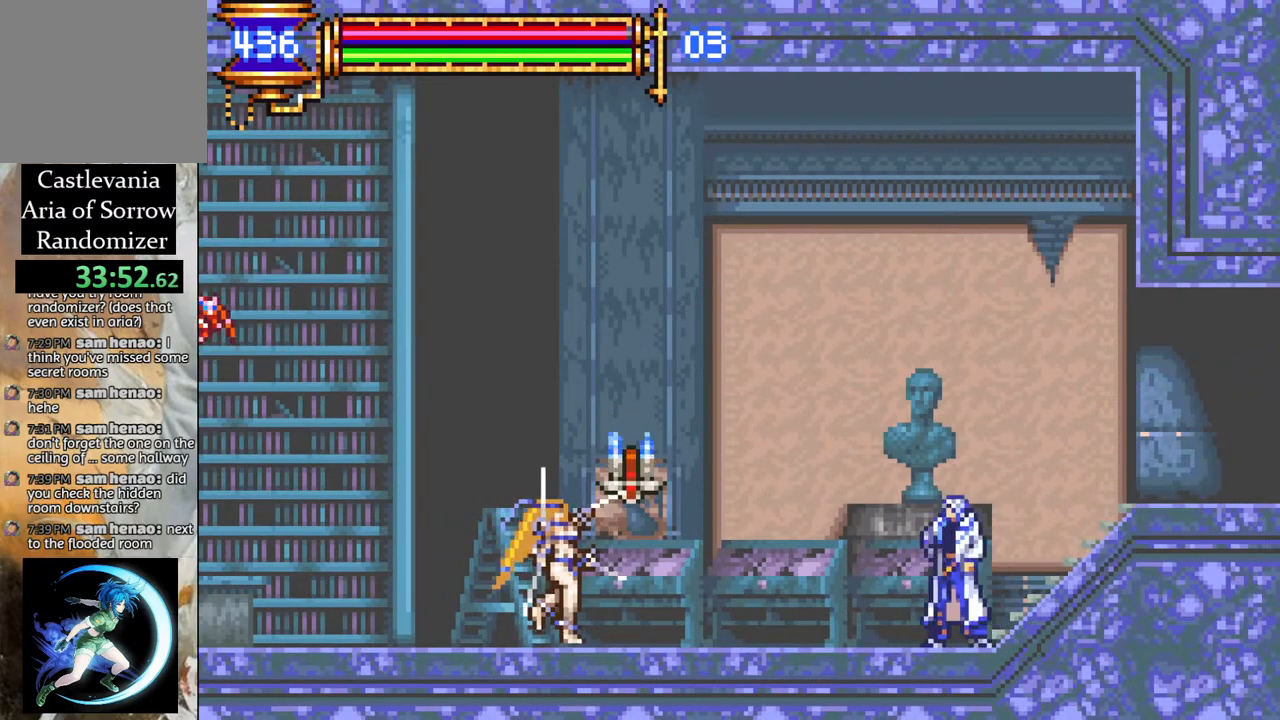
{"buttons": [], "left_stick": "center", "right_stick": "center", "events": [[183, "DPAD_LEFT", "up"], [283, "CIRCLE", "down"], [433, "CIRCLE", "up"]]}
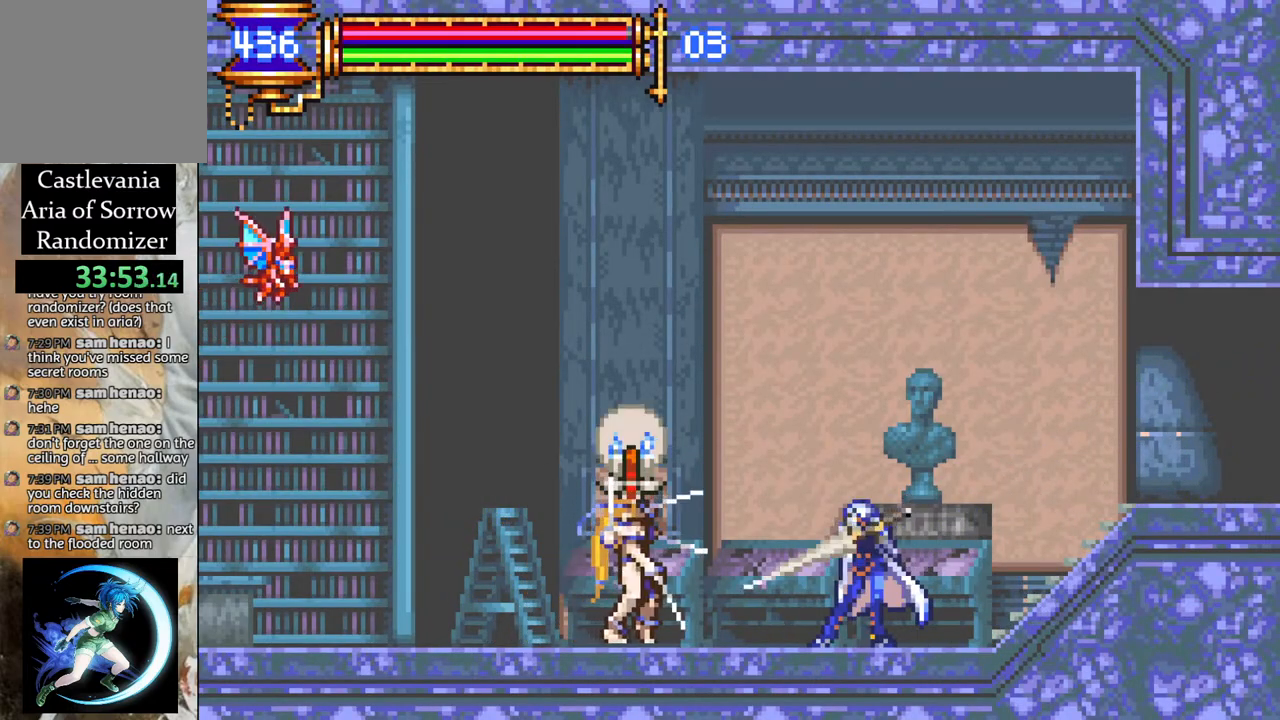
{"buttons": [], "left_stick": "center", "right_stick": "center", "events": [[200, "DPAD_LEFT", "down"], [283, "CIRCLE", "down"], [317, "DPAD_LEFT", "up"], [350, "CIRCLE", "up"], [467, "CIRCLE", "down"], [500, "CIRCLE", "up"]]}
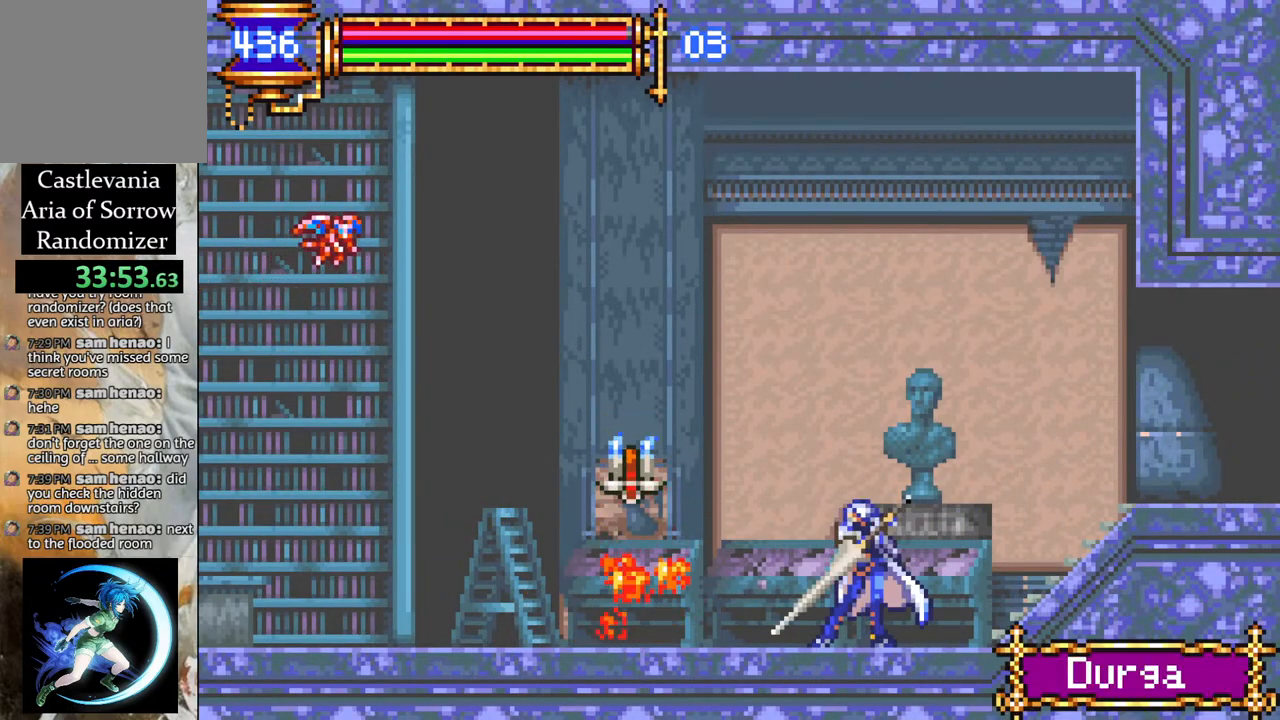
{"buttons": ["DPAD_LEFT"], "left_stick": "center", "right_stick": "center", "events": [[183, "DPAD_LEFT", "down"]]}
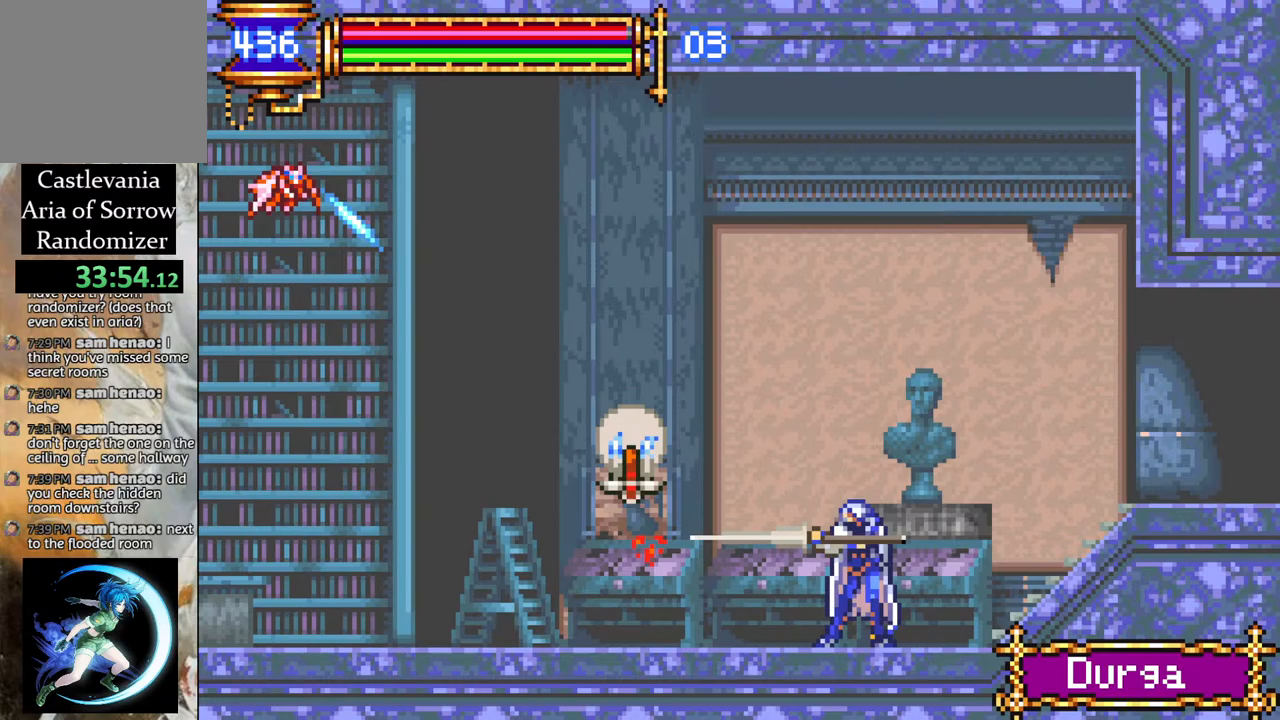
{"buttons": ["DPAD_LEFT"], "left_stick": "center", "right_stick": "center", "events": [[67, "CROSS", "down"], [117, "CIRCLE", "down"], [117, "CROSS", "up"], [150, "CIRCLE", "up"]]}
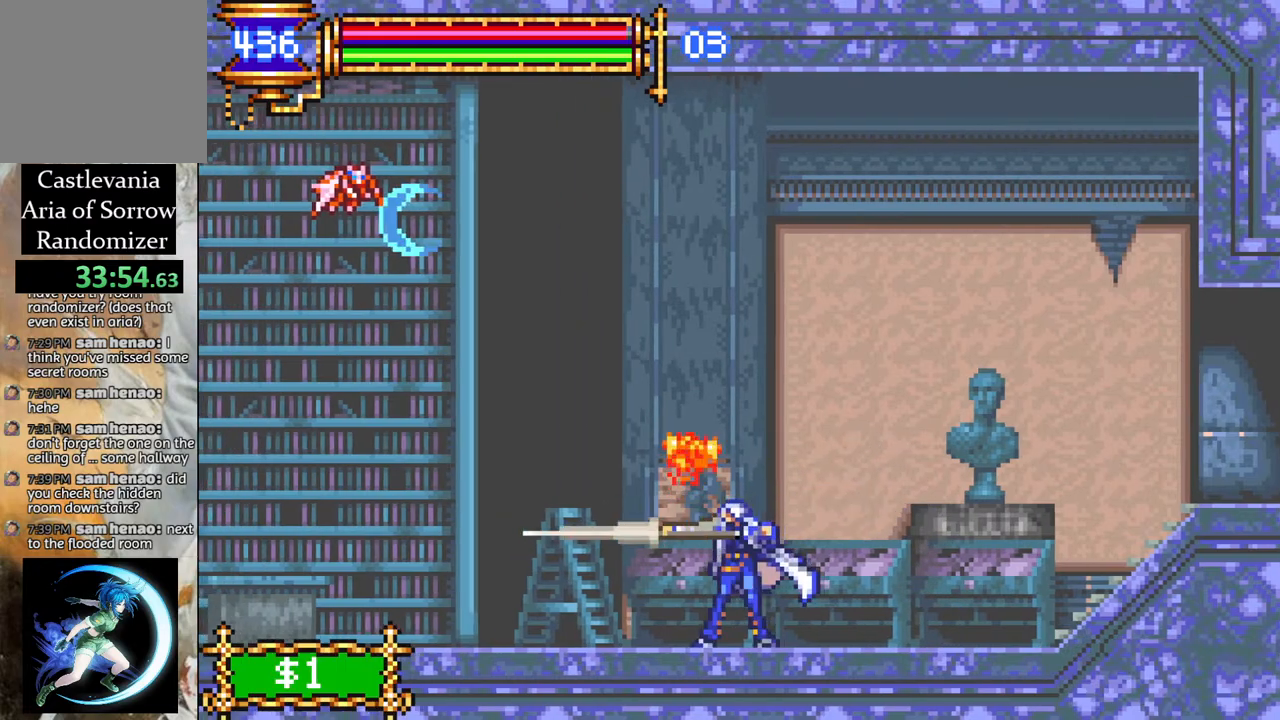
{"buttons": ["DPAD_LEFT"], "left_stick": "center", "right_stick": "center", "events": []}
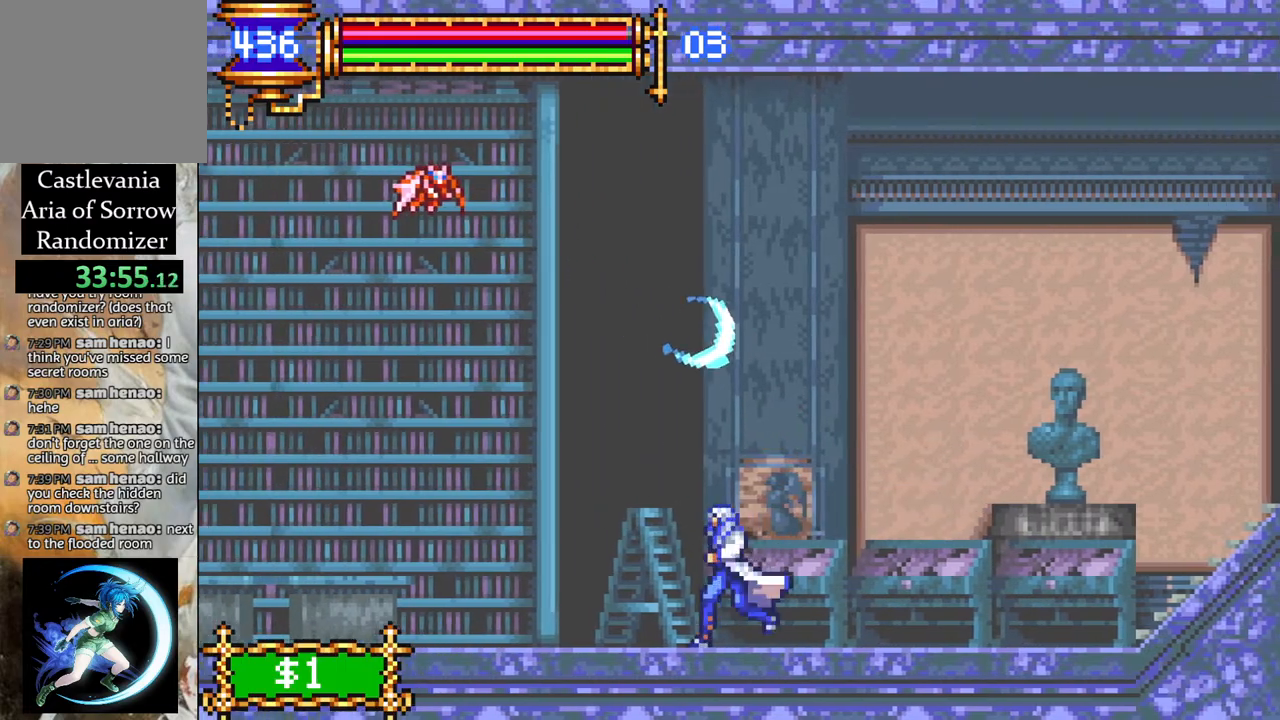
{"buttons": ["DPAD_LEFT"], "left_stick": "center", "right_stick": "center", "events": []}
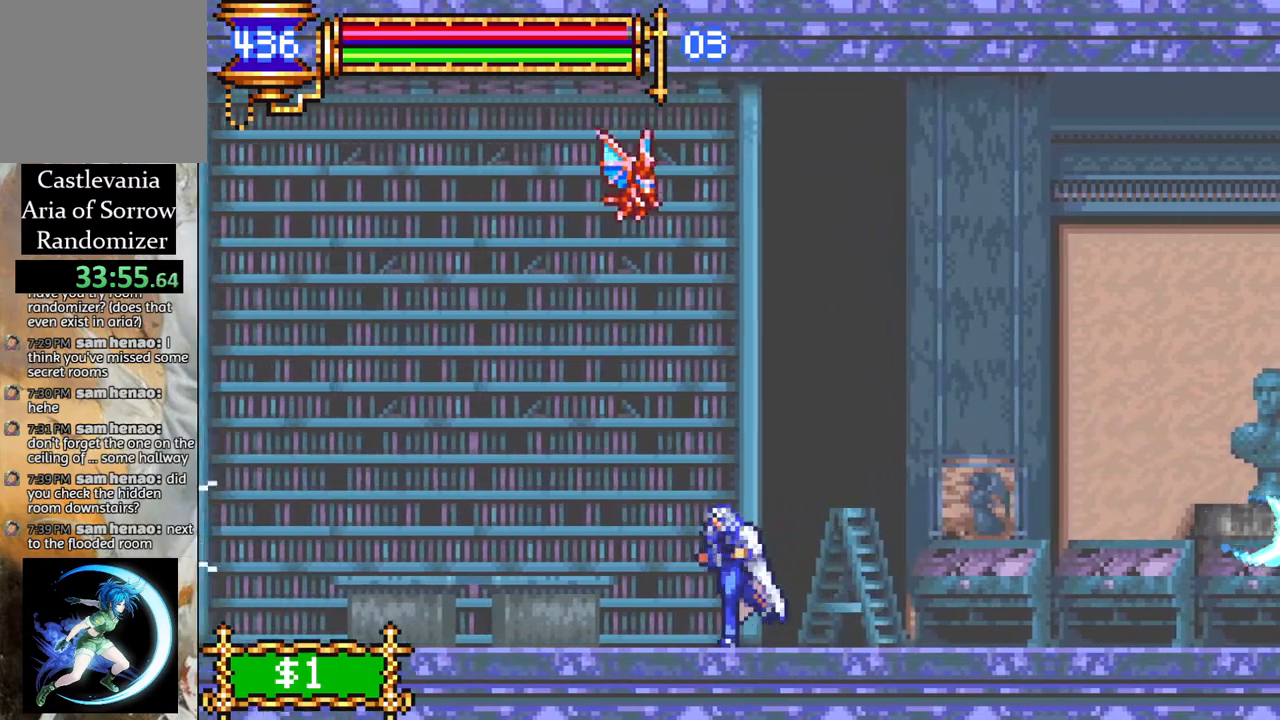
{"buttons": ["DPAD_LEFT"], "left_stick": "center", "right_stick": "center", "events": []}
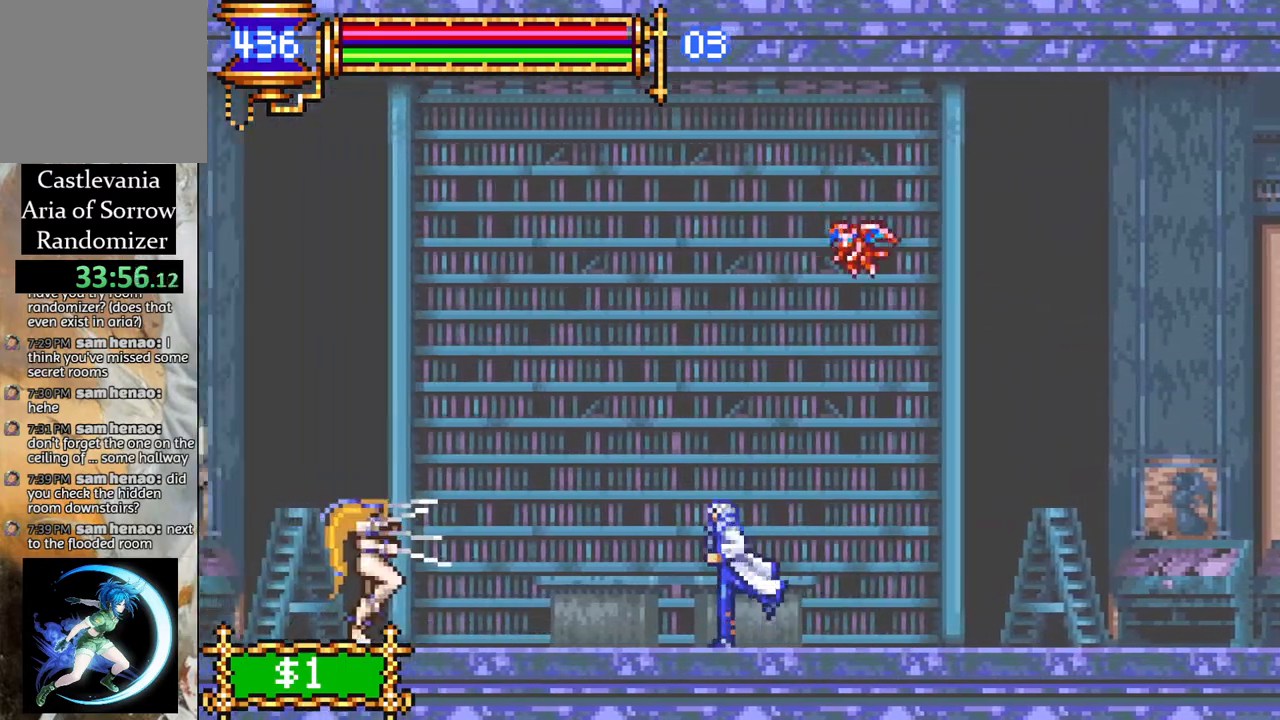
{"buttons": ["CROSS", "DPAD_LEFT"], "left_stick": "center", "right_stick": "center", "events": [[150, "CROSS", "down"], [383, "CROSS", "up"], [467, "CROSS", "down"]]}
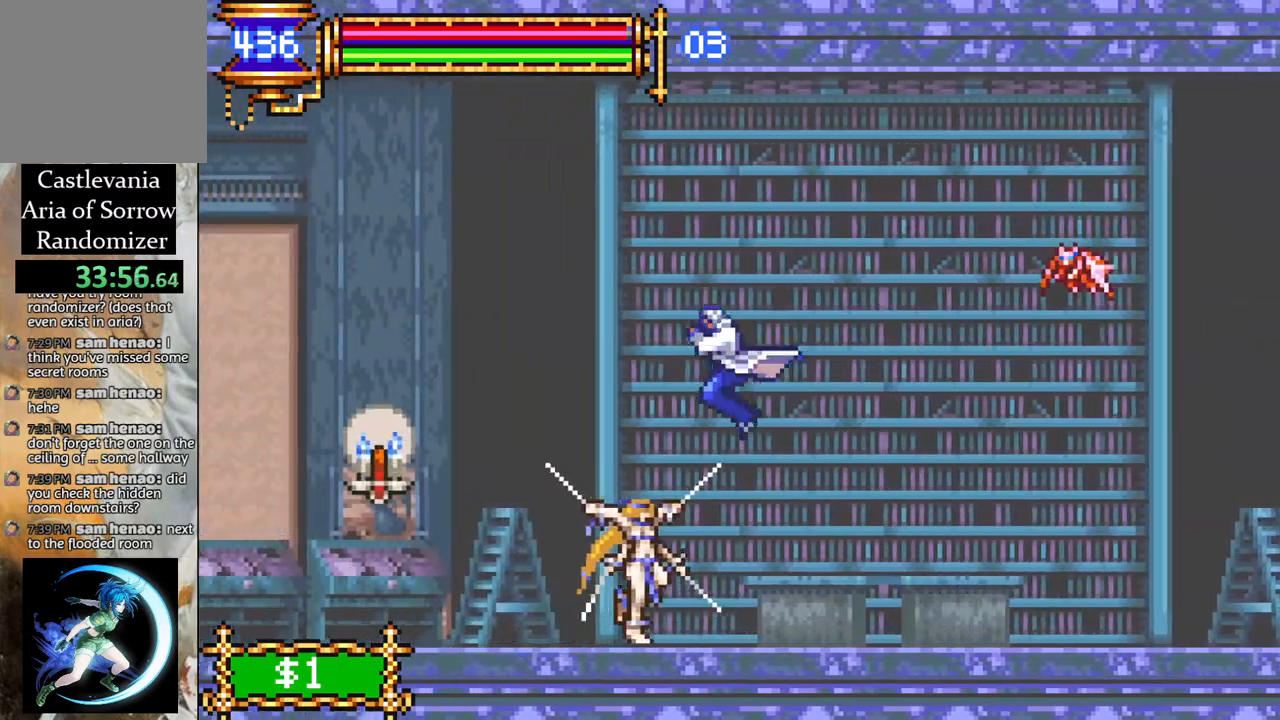
{"buttons": ["DPAD_LEFT"], "left_stick": "center", "right_stick": "center", "events": [[100, "CROSS", "up"], [333, "CIRCLE", "down"], [433, "CIRCLE", "up"]]}
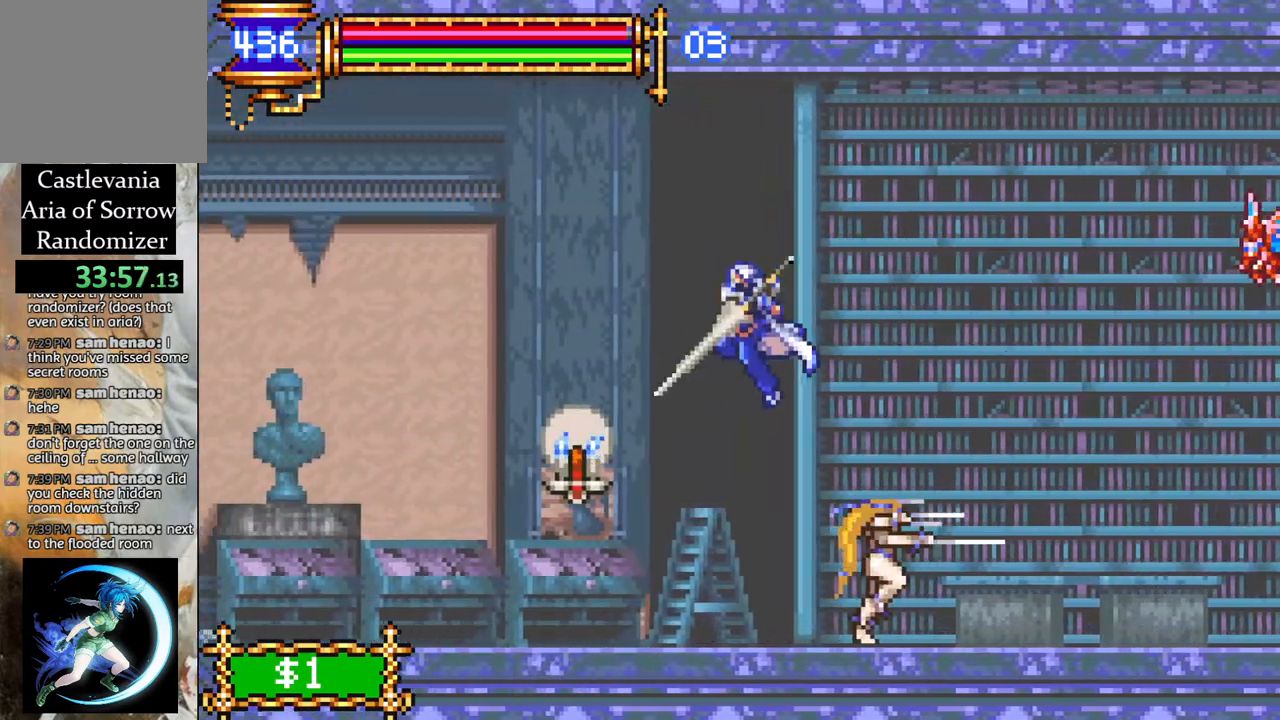
{"buttons": ["DPAD_LEFT"], "left_stick": "center", "right_stick": "center", "events": []}
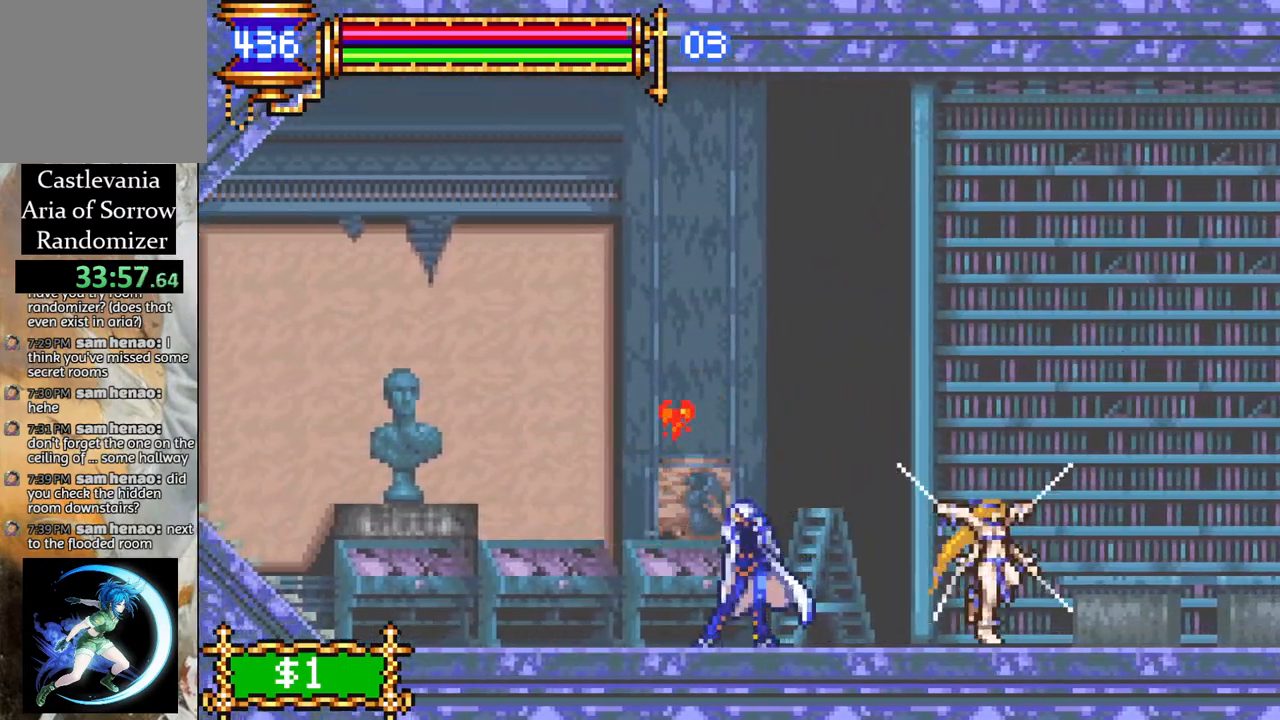
{"buttons": ["DPAD_LEFT"], "left_stick": "center", "right_stick": "center", "events": []}
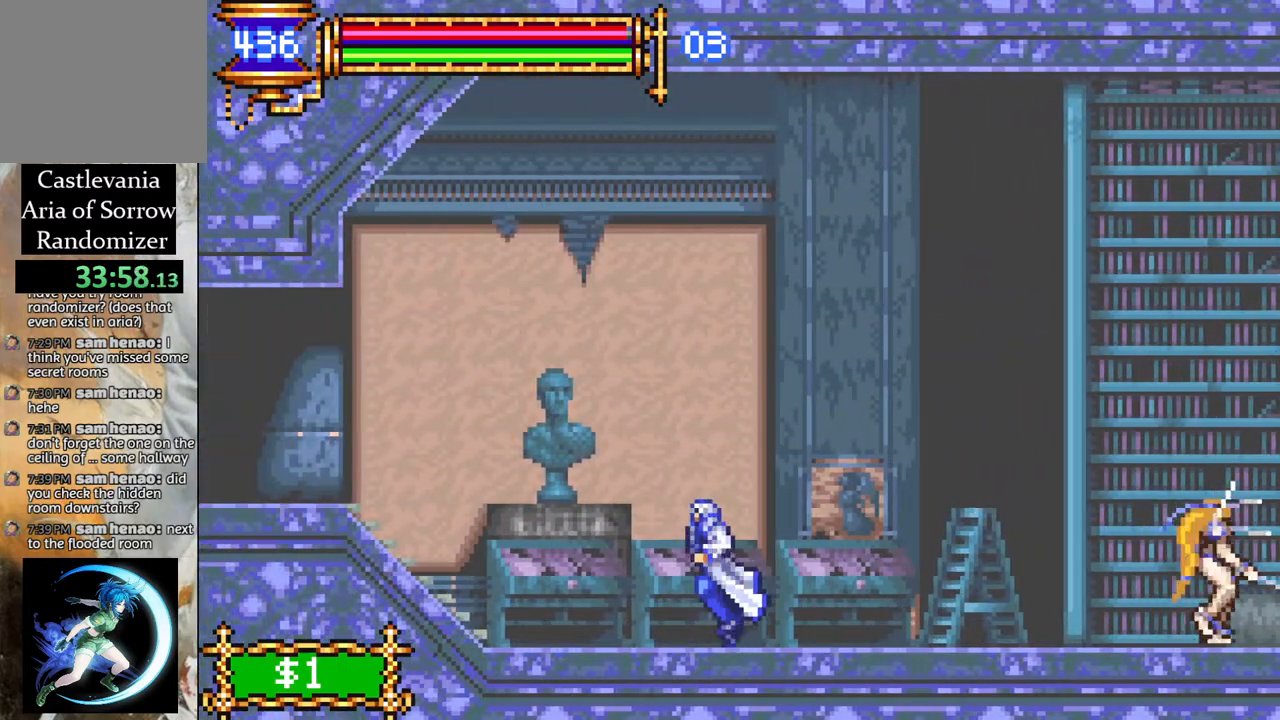
{"buttons": ["DPAD_LEFT"], "left_stick": "center", "right_stick": "center", "events": []}
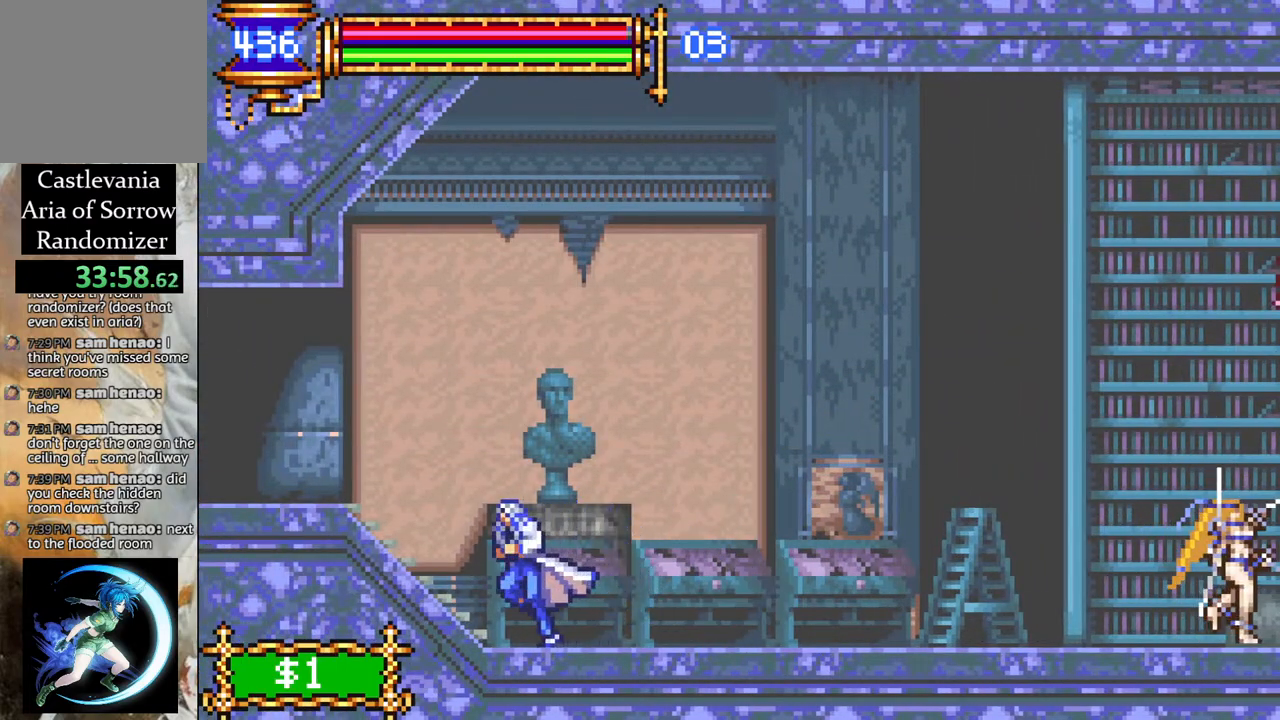
{"buttons": ["DPAD_LEFT"], "left_stick": "center", "right_stick": "center", "events": [[50, "CROSS", "down"], [150, "CROSS", "up"], [317, "CROSS", "down"], [383, "CROSS", "up"]]}